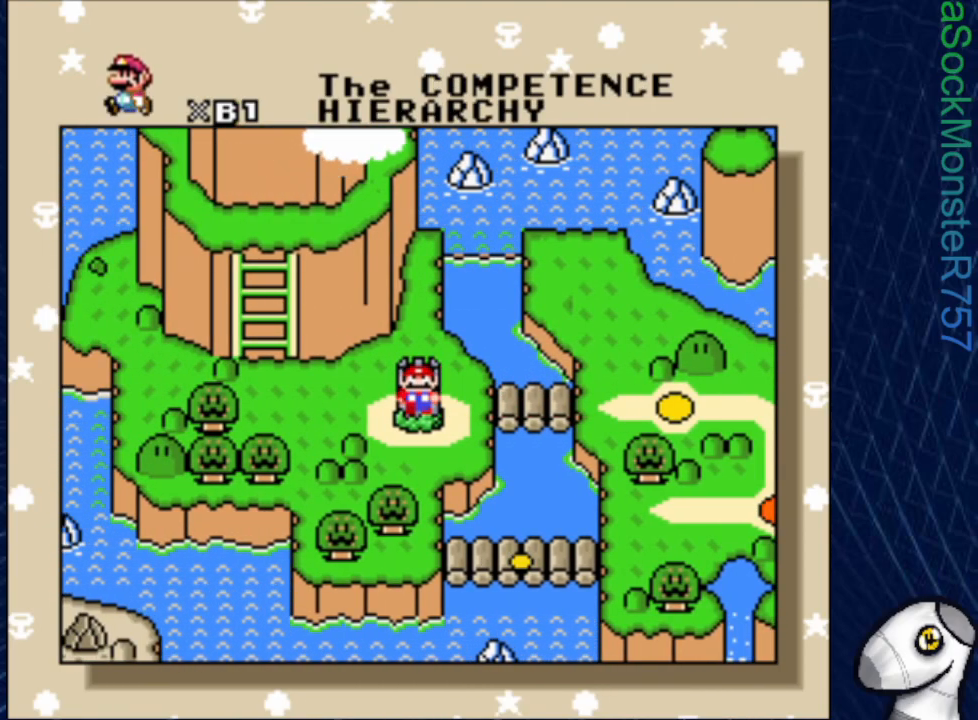
Gameplay with a controller (PlayStation layout); each line is a JSON object with the inputs held at the frame after it. "events" lists button and stick changes between this image and that frame as [ms after this image, input, new state], when the widget could be followed in between. Not read: left_stick right_stick.
{"buttons": [], "events": [[200, "CROSS", "down"], [267, "CROSS", "up"]]}
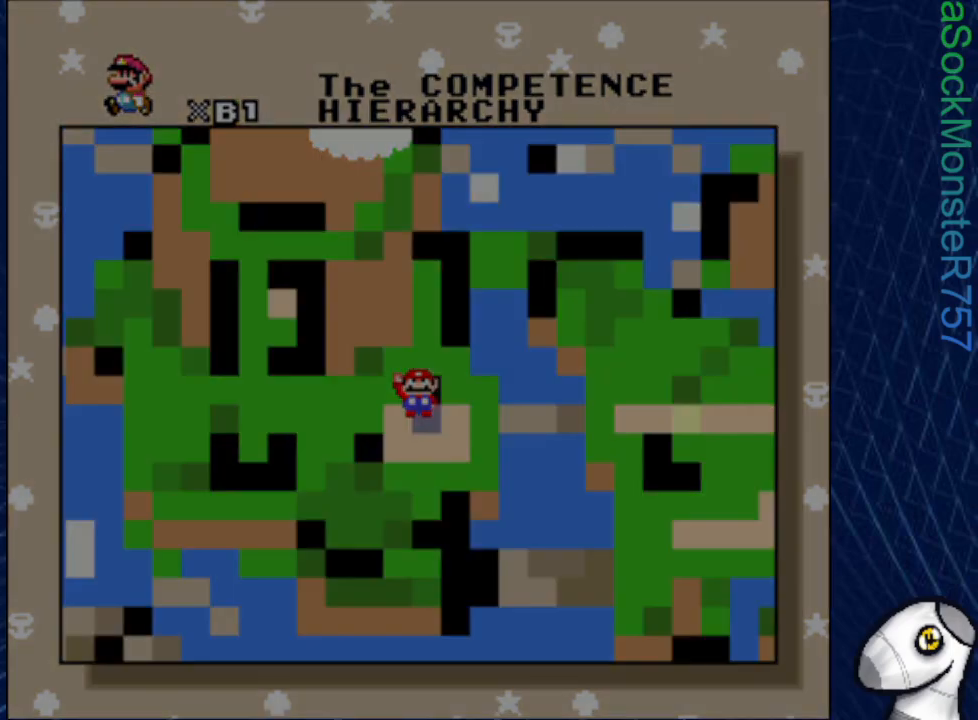
{"buttons": [], "events": []}
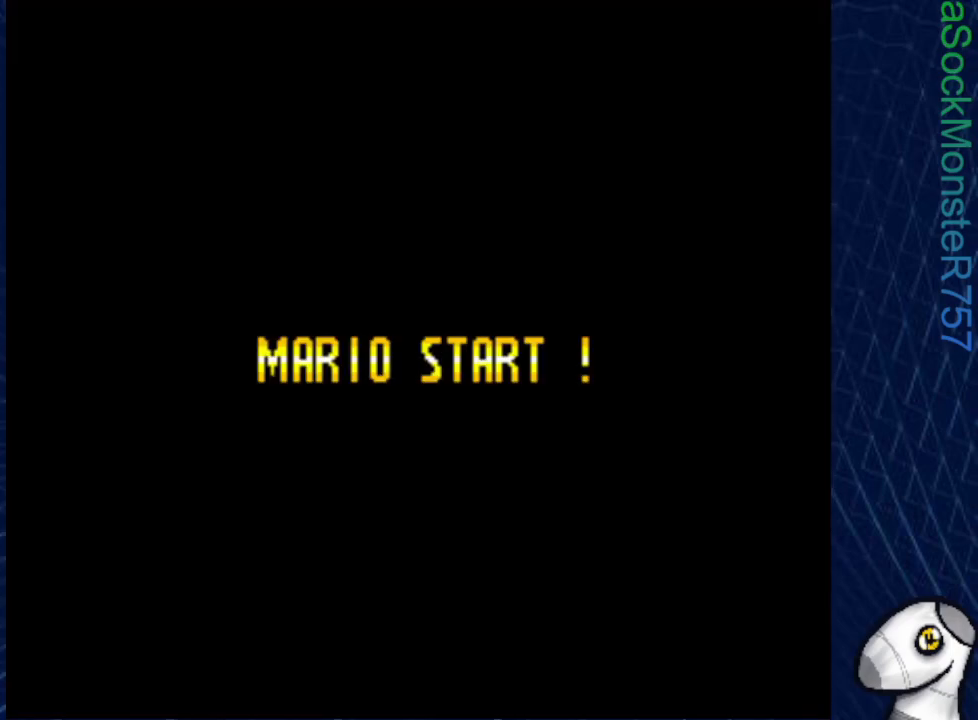
{"buttons": [], "events": []}
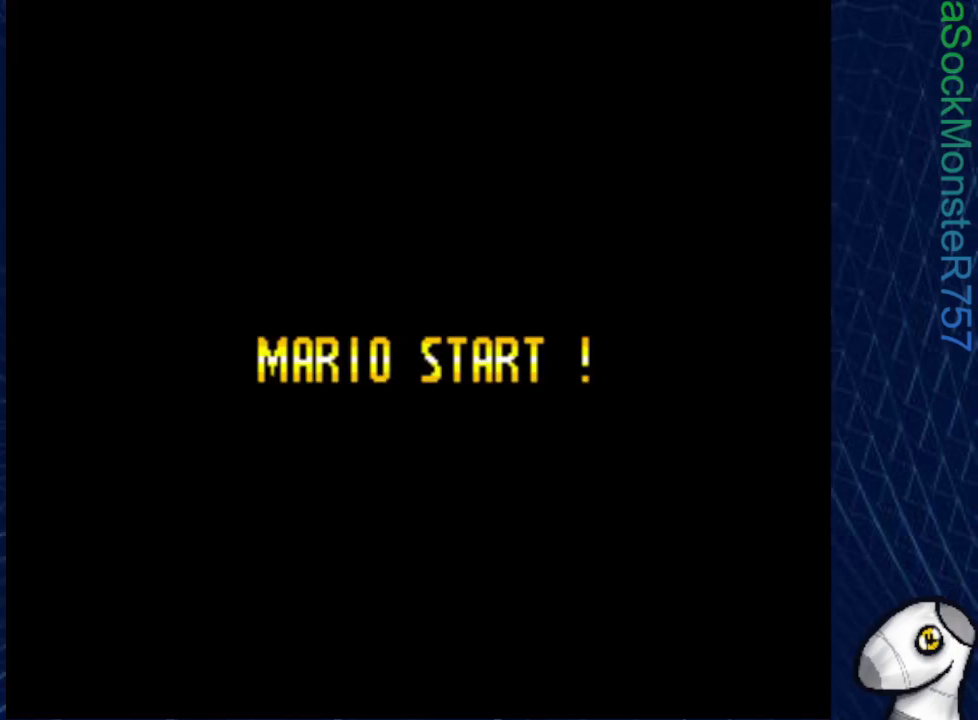
{"buttons": [], "events": []}
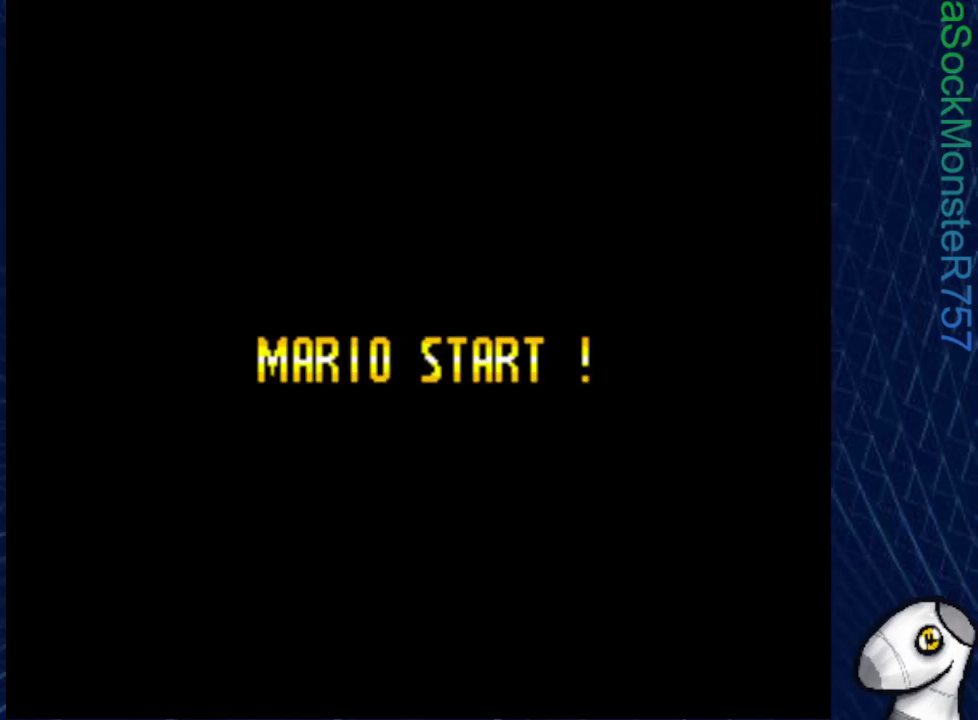
{"buttons": ["DPAD_RIGHT"], "events": [[433, "DPAD_RIGHT", "down"]]}
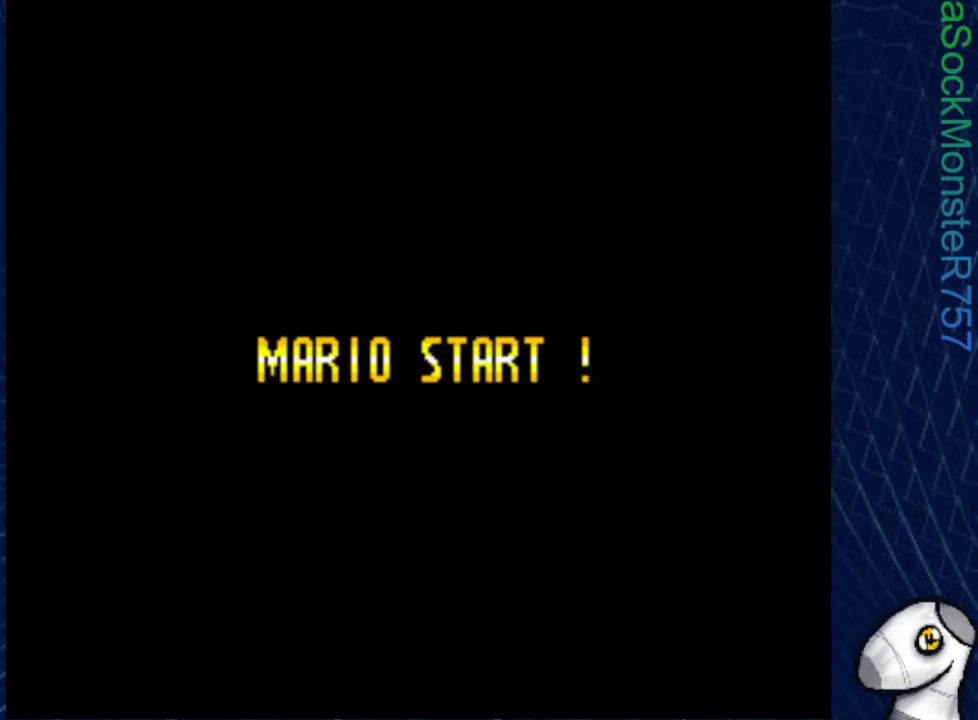
{"buttons": ["SQUARE", "DPAD_RIGHT"], "events": [[67, "SQUARE", "down"]]}
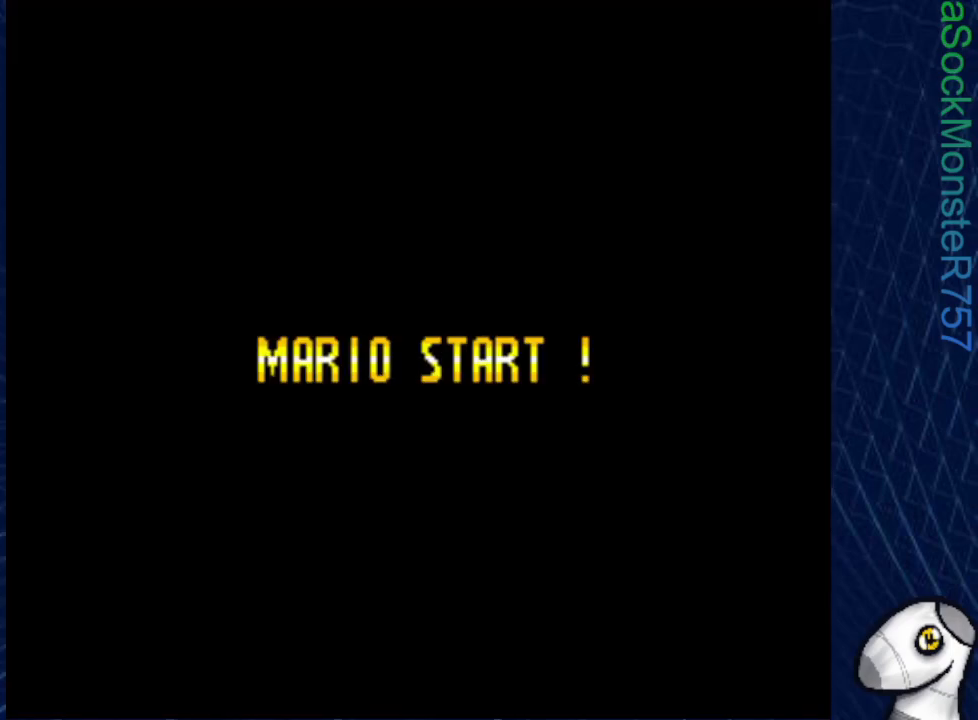
{"buttons": ["SQUARE", "DPAD_RIGHT"], "events": []}
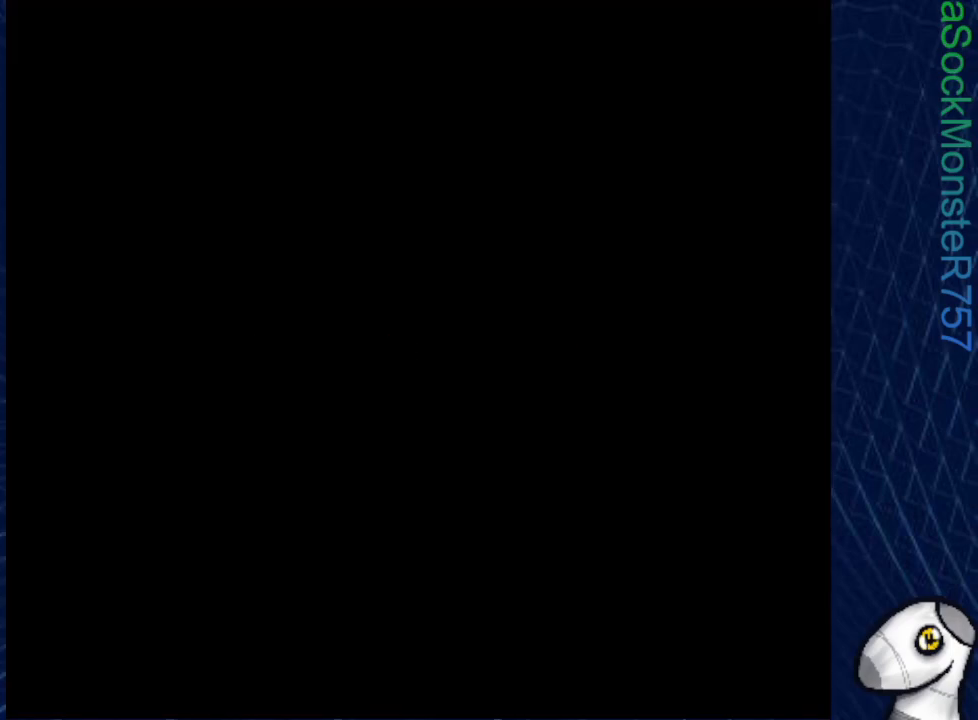
{"buttons": ["SQUARE", "DPAD_RIGHT"], "events": []}
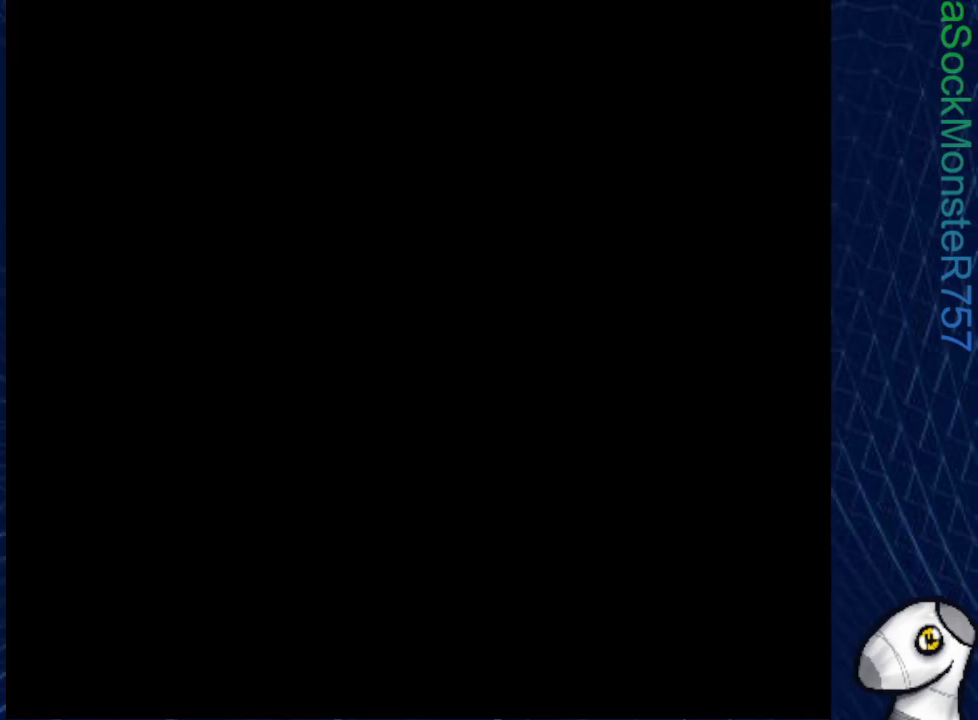
{"buttons": ["SQUARE", "DPAD_RIGHT"], "events": []}
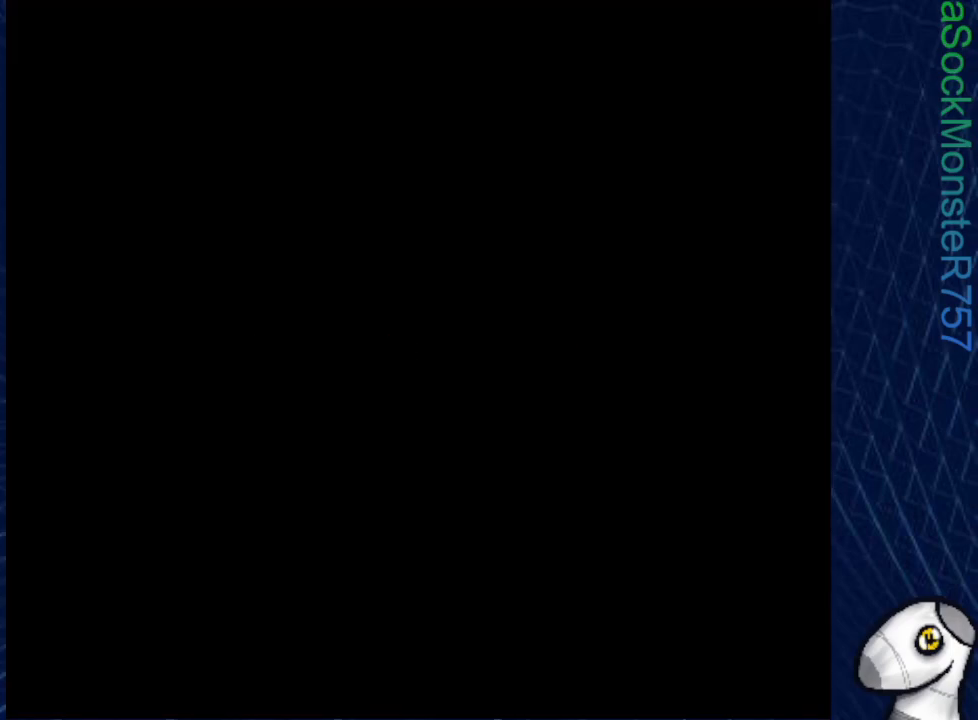
{"buttons": ["SQUARE", "DPAD_RIGHT"], "events": []}
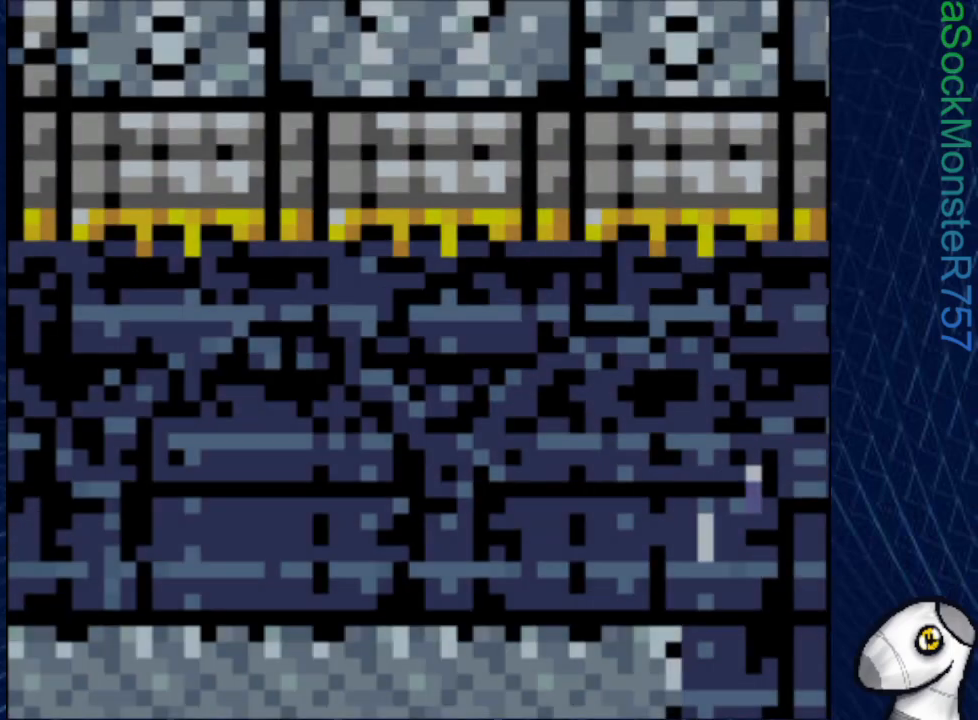
{"buttons": ["SQUARE", "DPAD_RIGHT"], "events": []}
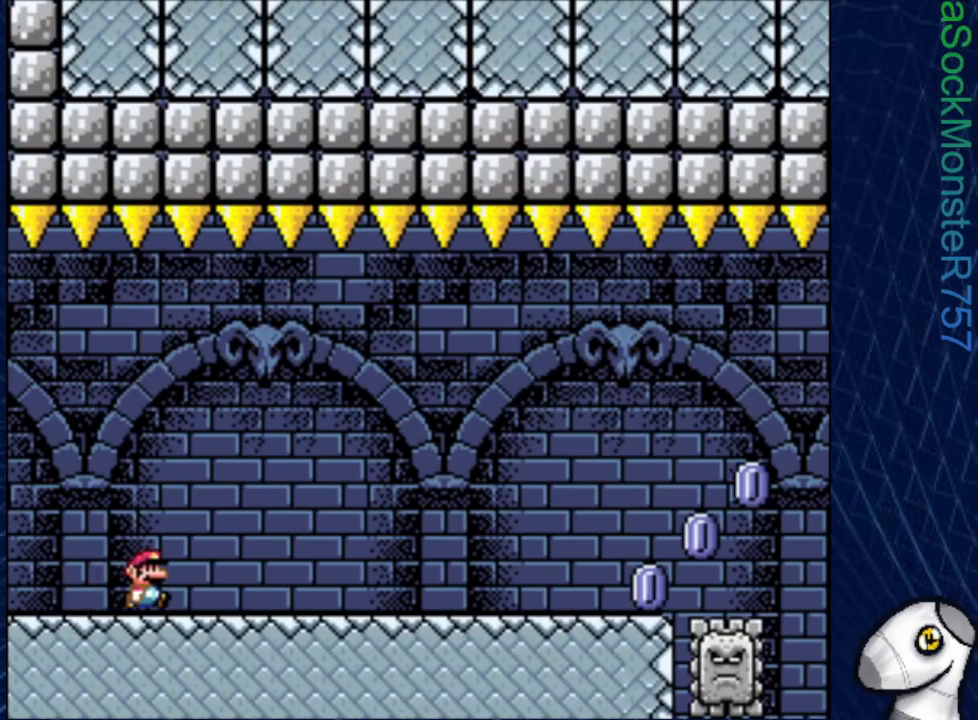
{"buttons": ["SQUARE", "DPAD_RIGHT"], "events": []}
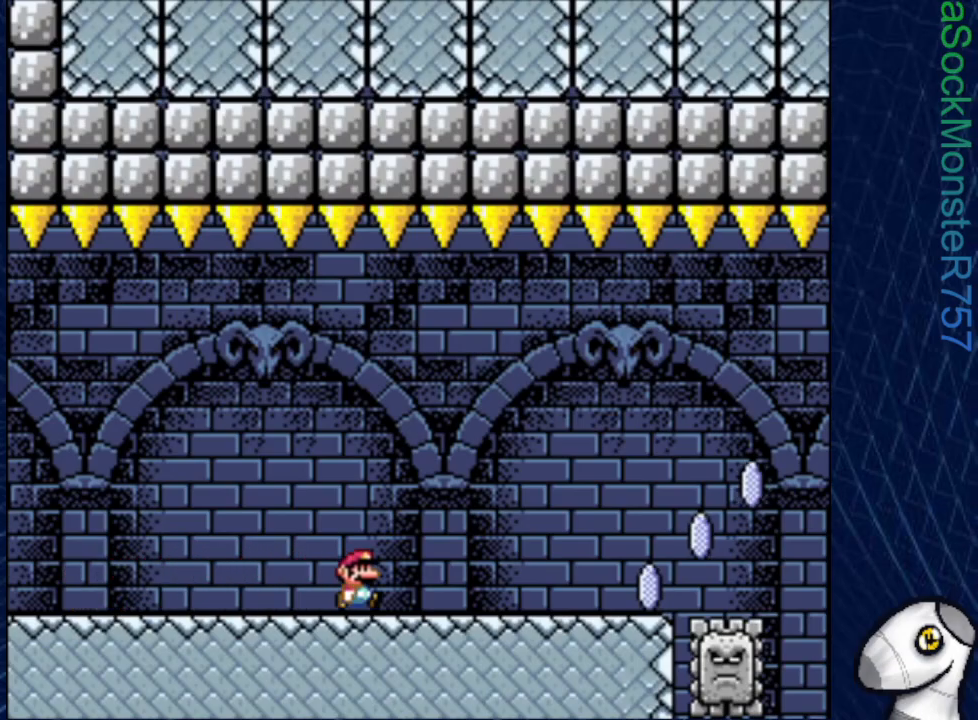
{"buttons": ["SQUARE", "DPAD_RIGHT"], "events": []}
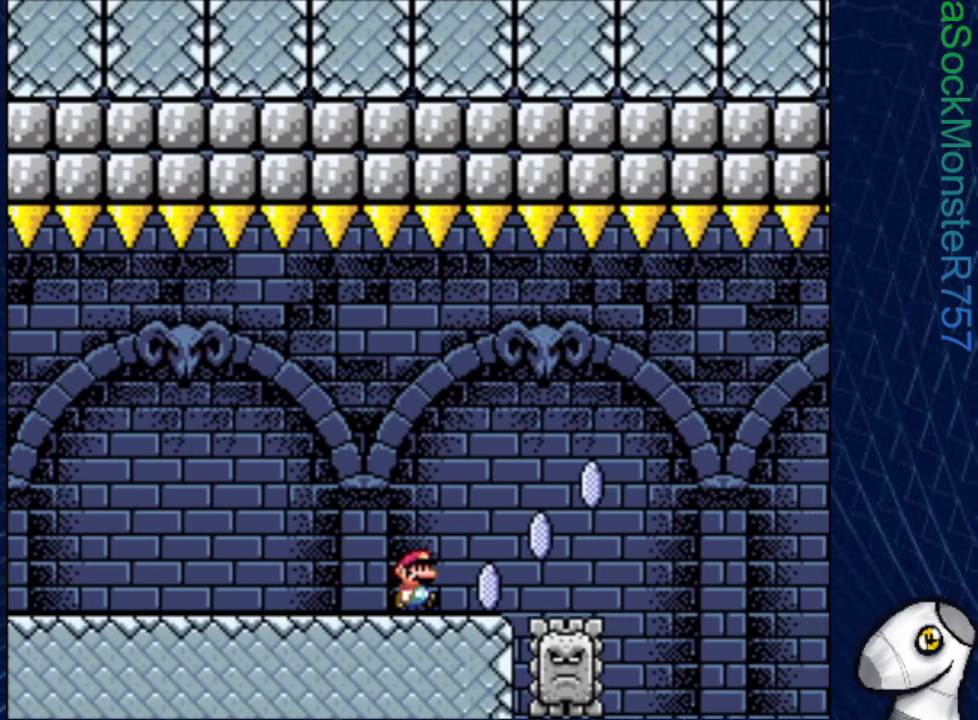
{"buttons": ["SQUARE", "R1", "DPAD_RIGHT"], "events": [[150, "R1", "down"]]}
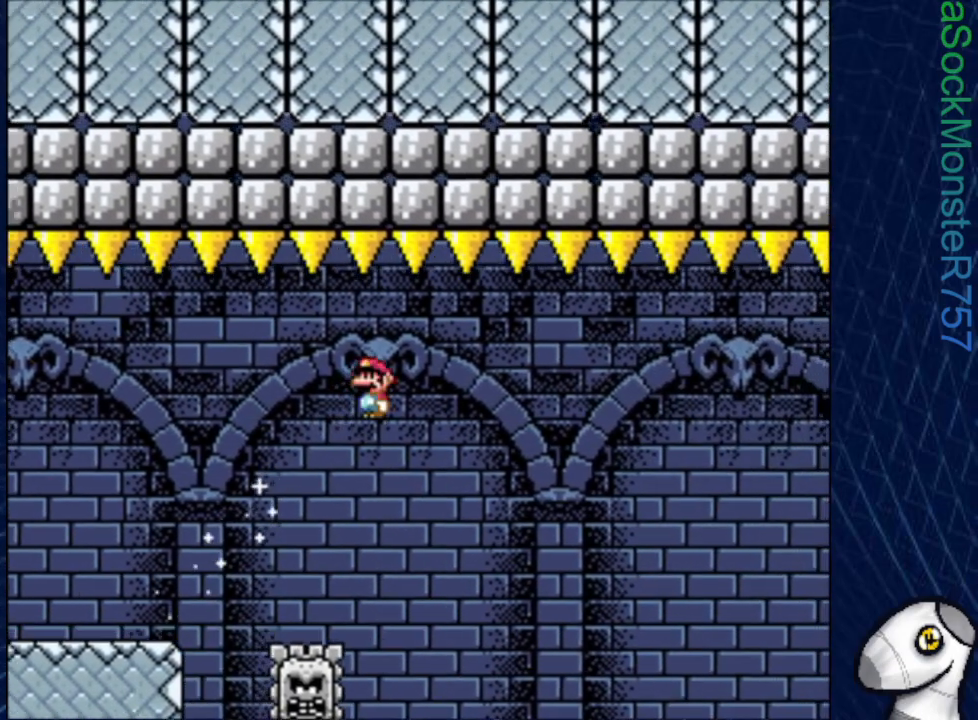
{"buttons": ["SQUARE", "R1", "DPAD_RIGHT"], "events": [[217, "R1", "up"], [400, "R1", "down"]]}
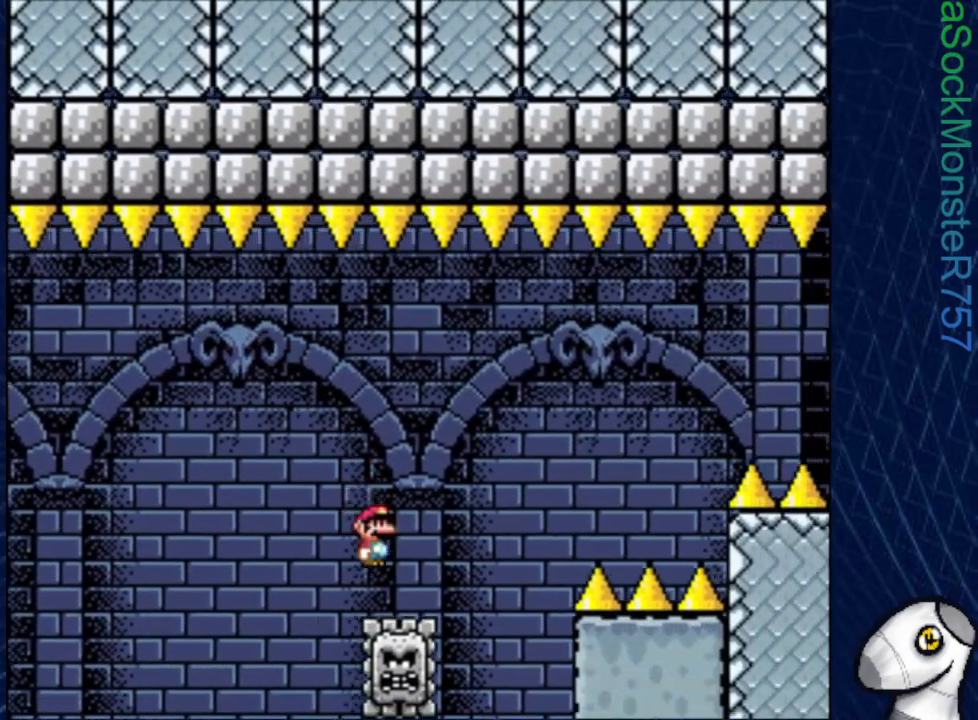
{"buttons": ["SQUARE", "R1", "DPAD_RIGHT"], "events": []}
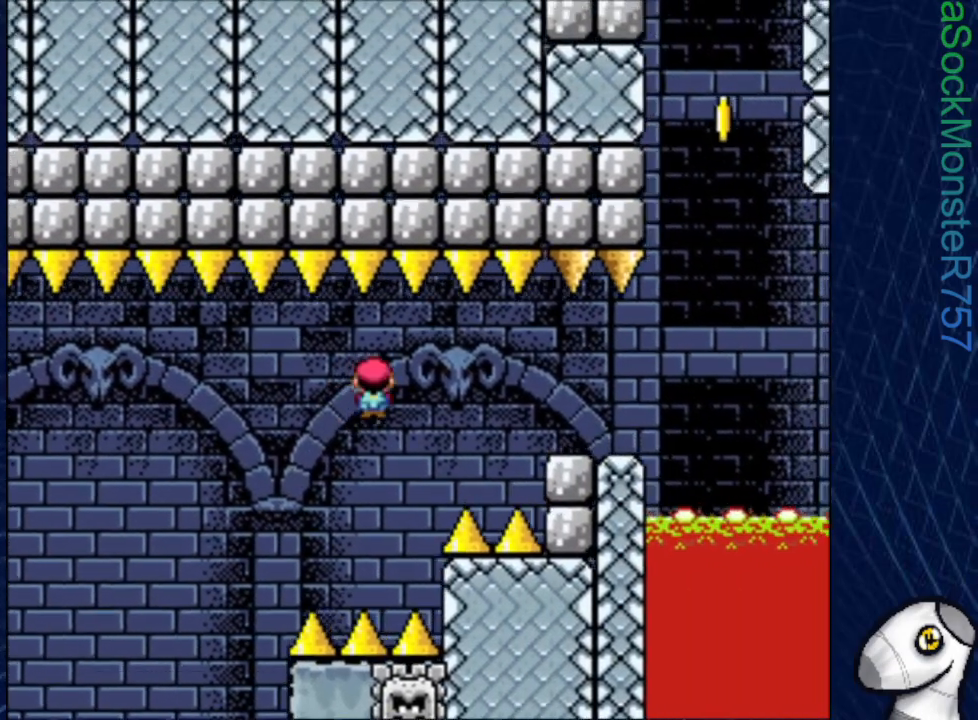
{"buttons": ["CROSS", "SQUARE", "DPAD_UP", "DPAD_LEFT"], "events": [[317, "R1", "up"], [417, "CROSS", "down"], [483, "DPAD_RIGHT", "up"], [483, "DPAD_UP", "down"], [500, "DPAD_LEFT", "down"]]}
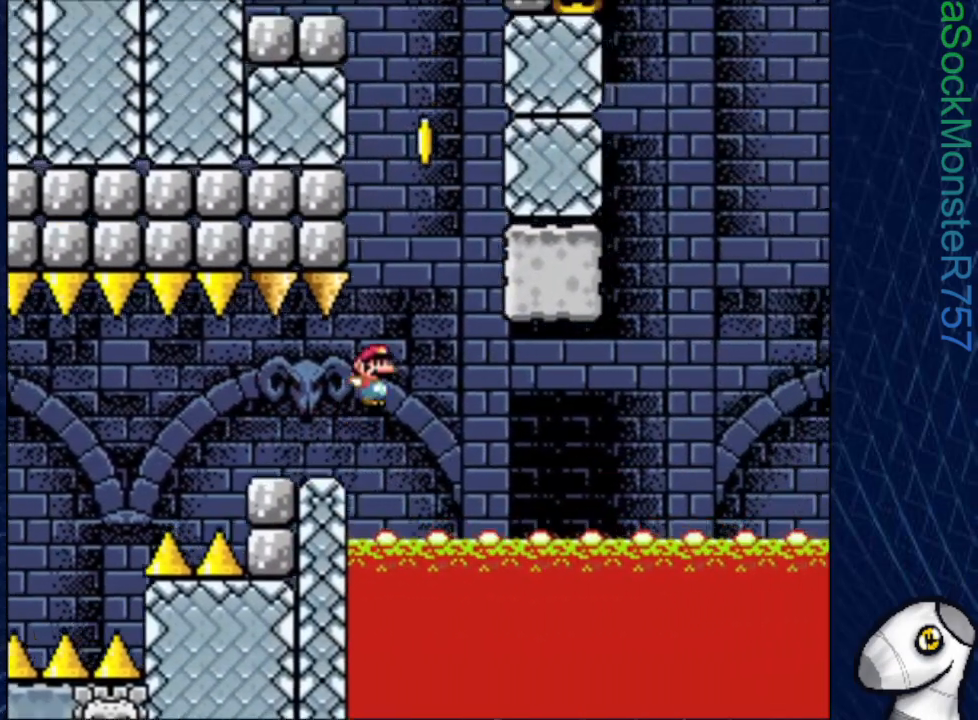
{"buttons": ["SQUARE"], "events": [[17, "DPAD_UP", "up"], [267, "DPAD_LEFT", "up"], [367, "DPAD_RIGHT", "down"], [467, "CROSS", "up"], [483, "DPAD_RIGHT", "up"]]}
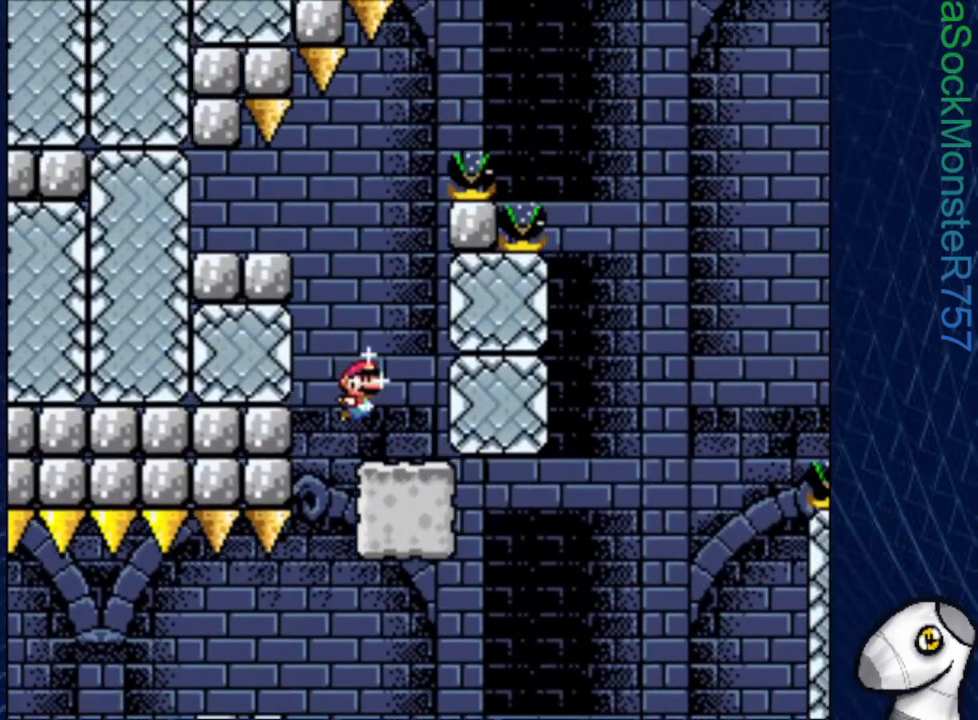
{"buttons": ["CROSS", "SQUARE", "DPAD_RIGHT"], "events": [[267, "DPAD_RIGHT", "down"], [500, "CROSS", "down"]]}
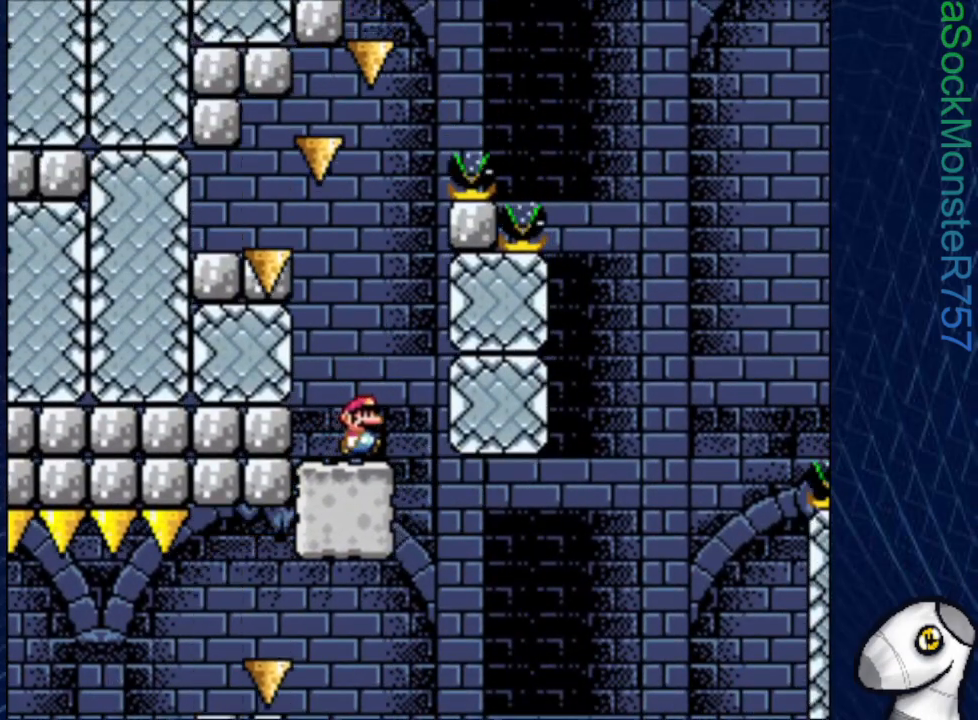
{"buttons": ["SQUARE", "DPAD_LEFT"], "events": [[150, "DPAD_RIGHT", "up"], [333, "CROSS", "up"], [367, "DPAD_LEFT", "down"]]}
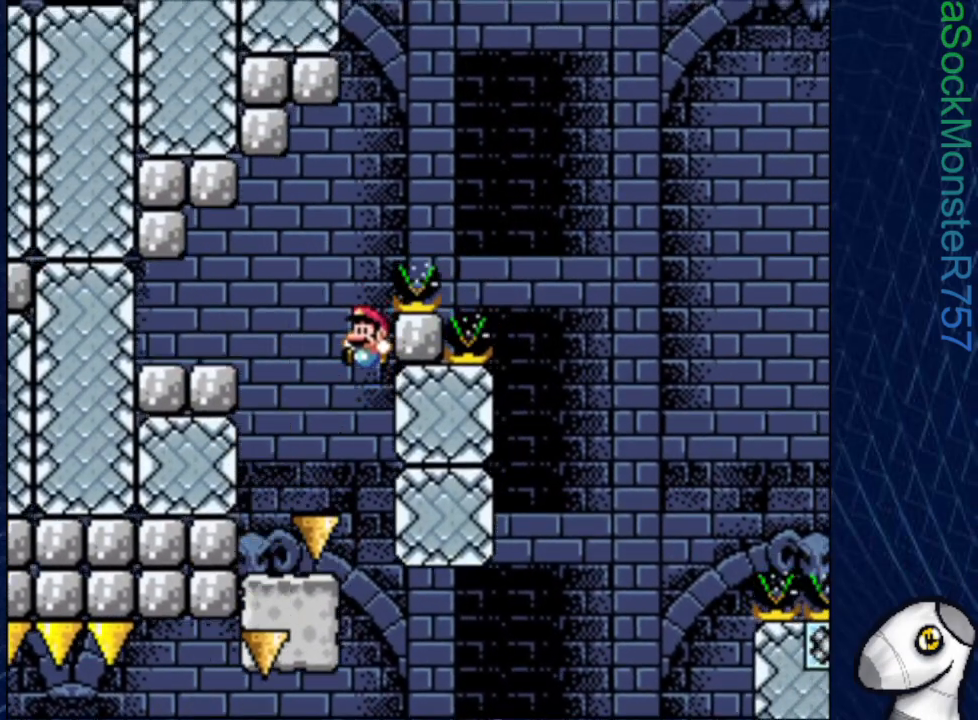
{"buttons": ["CROSS", "SQUARE", "DPAD_LEFT"], "events": [[283, "CROSS", "down"]]}
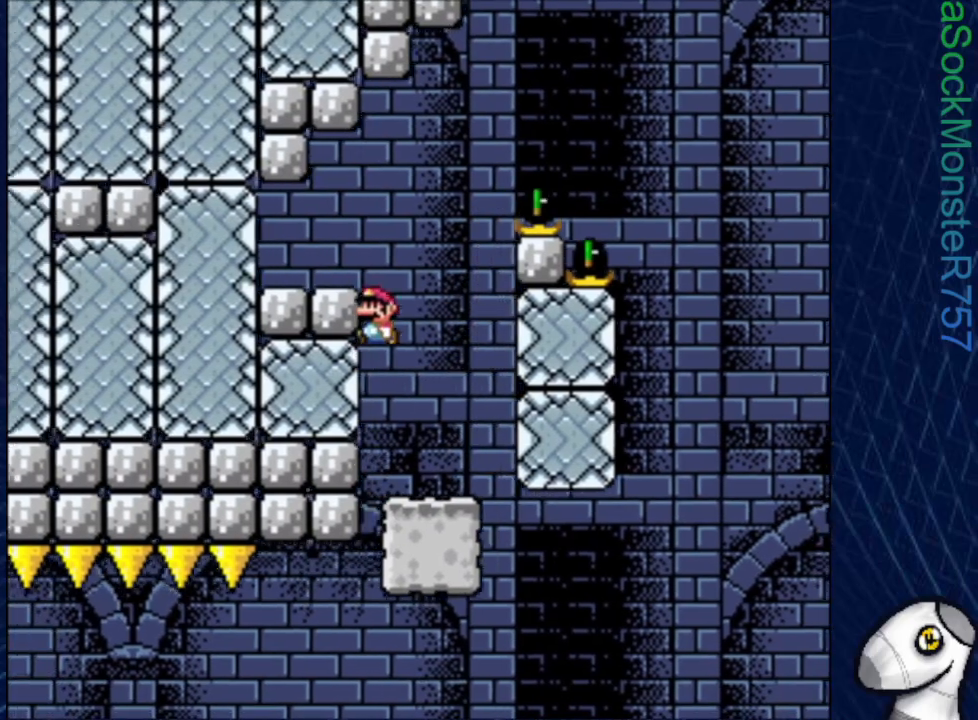
{"buttons": ["SQUARE", "DPAD_RIGHT"], "events": [[133, "CROSS", "up"], [233, "DPAD_LEFT", "up"], [333, "DPAD_RIGHT", "down"]]}
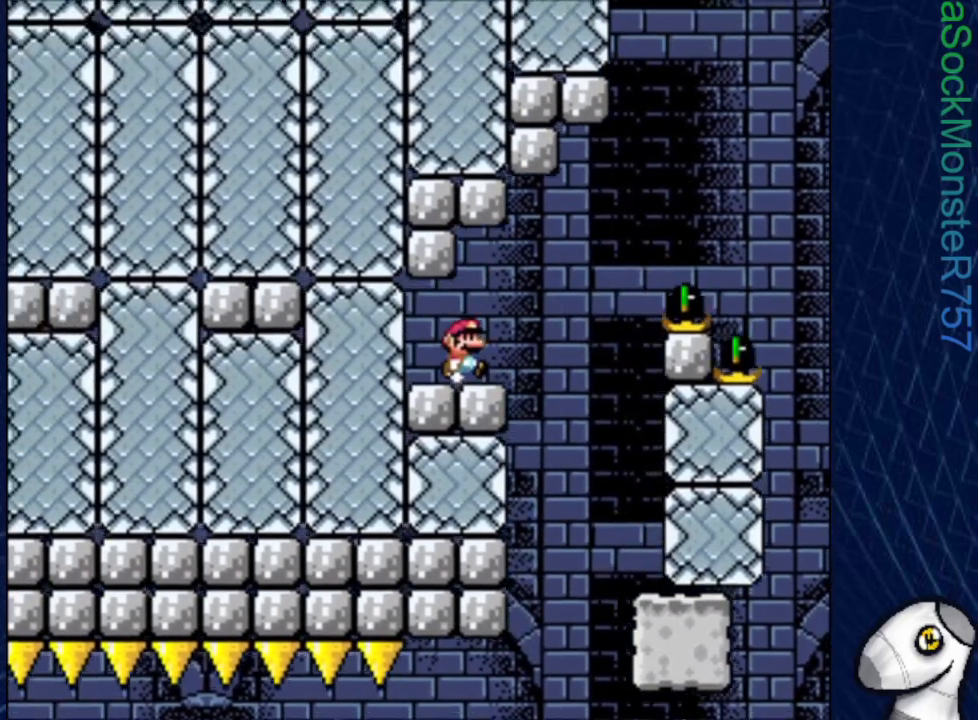
{"buttons": ["SQUARE", "R1", "DPAD_RIGHT"], "events": [[183, "R1", "down"]]}
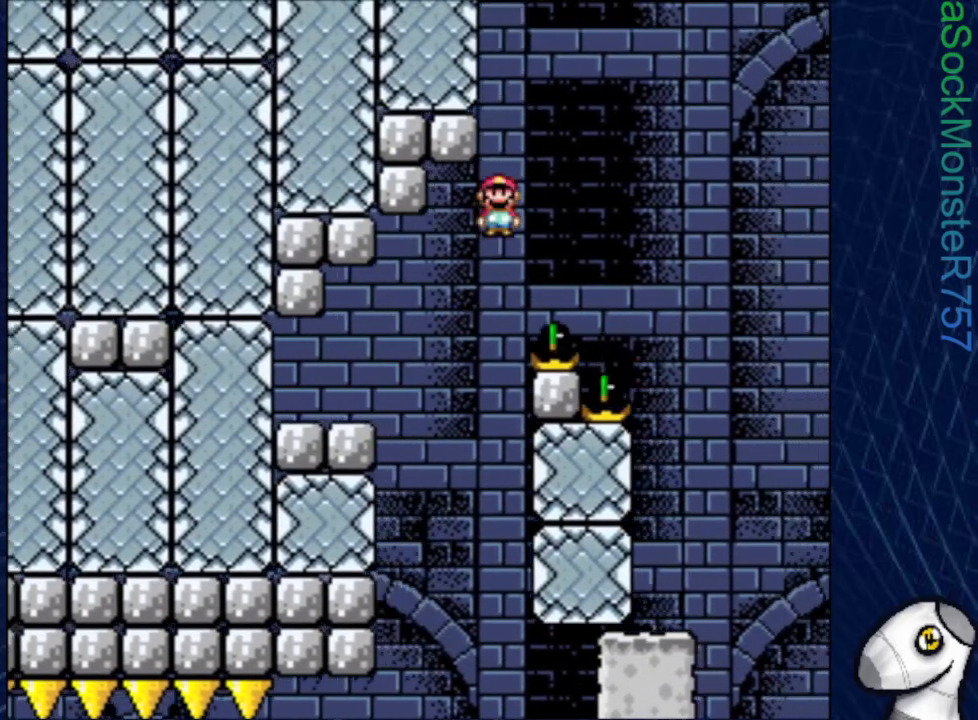
{"buttons": ["SQUARE", "DPAD_LEFT"], "events": [[267, "DPAD_RIGHT", "up"], [367, "R1", "up"], [400, "DPAD_LEFT", "down"]]}
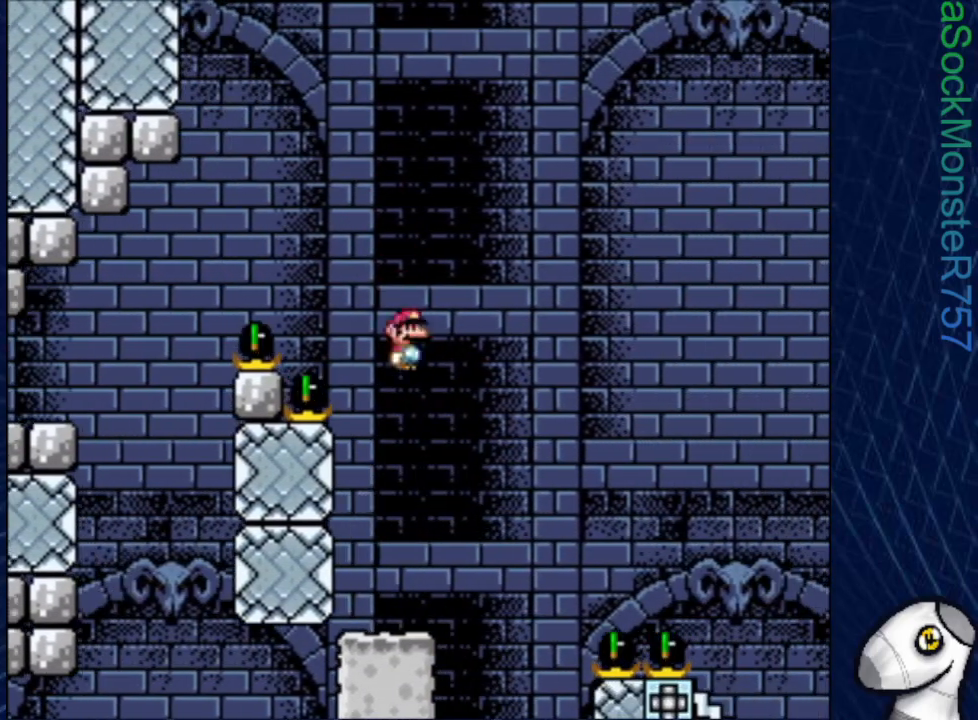
{"buttons": ["CROSS", "SQUARE", "DPAD_RIGHT"], "events": [[33, "DPAD_LEFT", "up"], [117, "DPAD_RIGHT", "down"], [317, "CROSS", "down"]]}
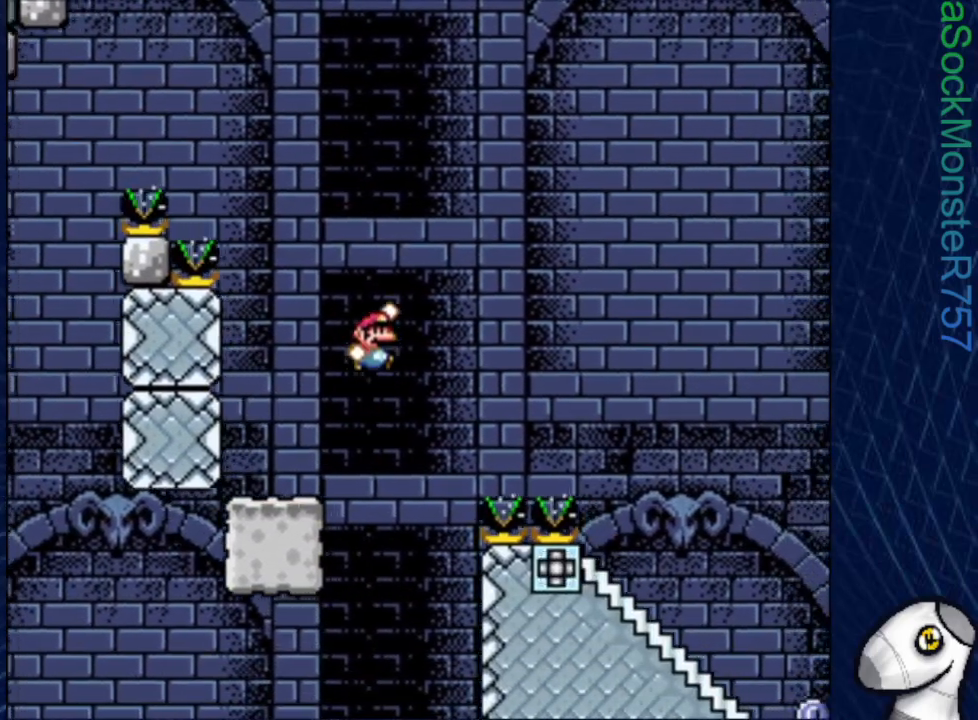
{"buttons": ["SQUARE"], "events": [[150, "CROSS", "up"], [183, "DPAD_RIGHT", "up"]]}
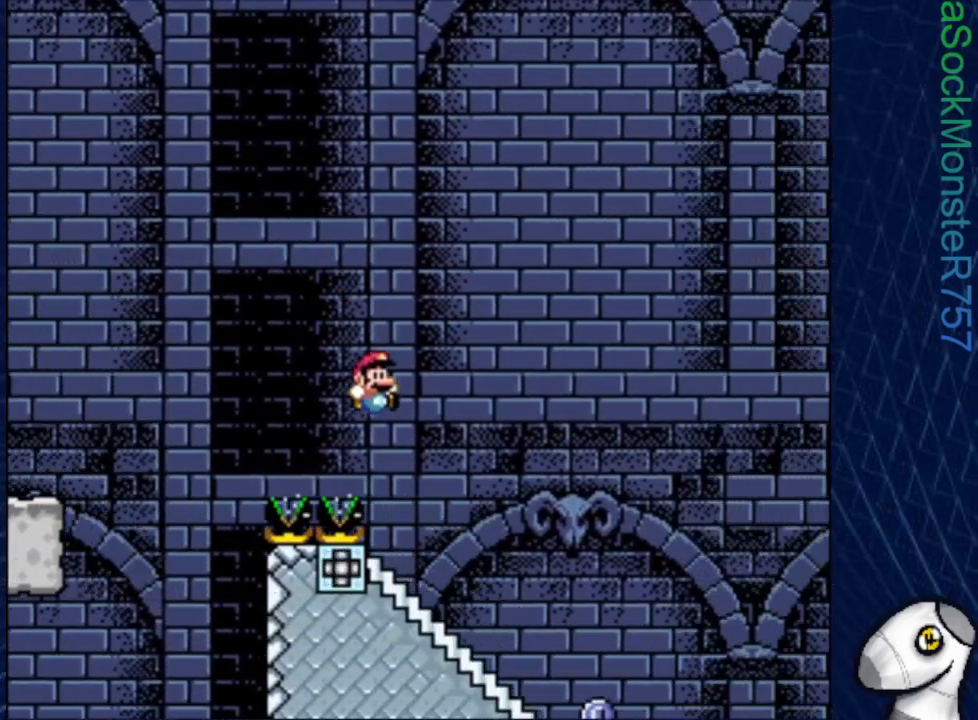
{"buttons": ["SQUARE", "R1", "DPAD_DOWN"], "events": [[183, "DPAD_DOWN", "down"], [483, "R1", "down"]]}
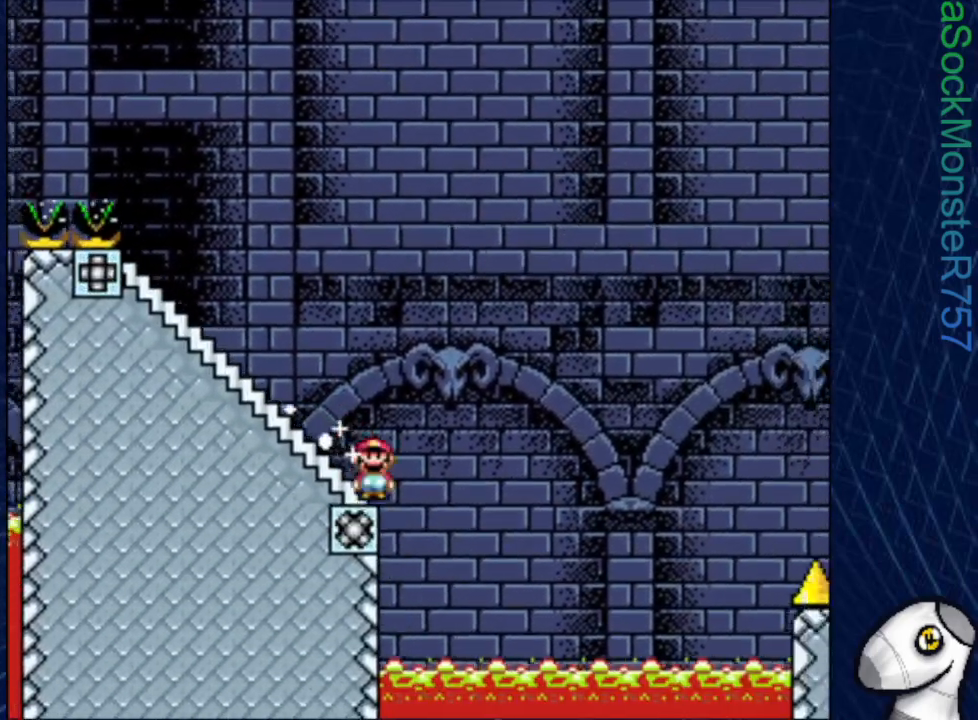
{"buttons": ["SQUARE", "R1"], "events": [[17, "DPAD_DOWN", "up"]]}
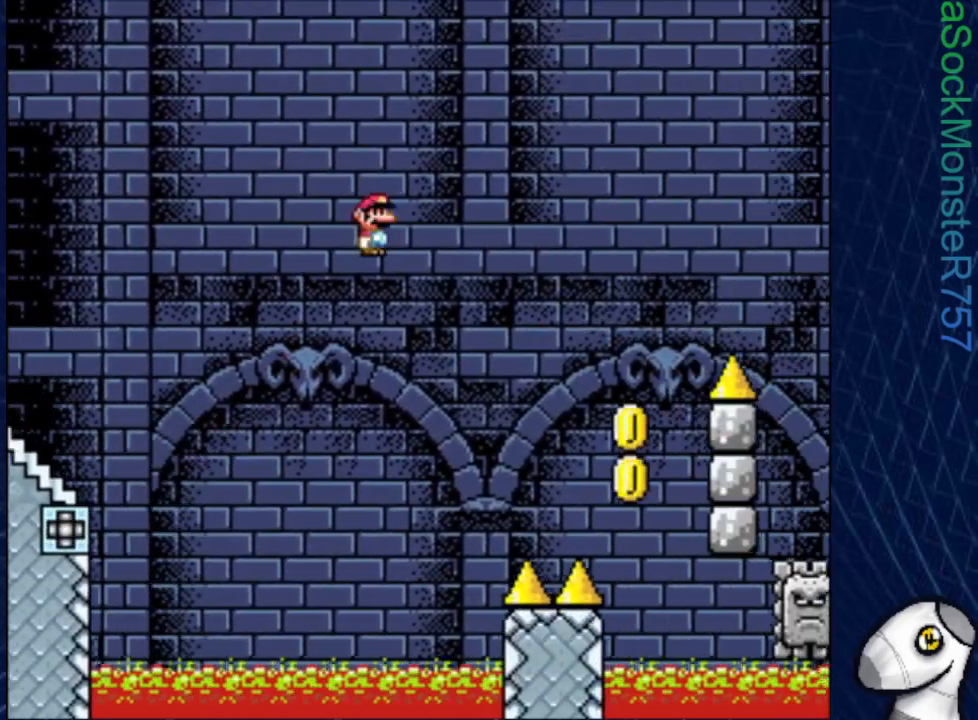
{"buttons": ["SQUARE", "R1"], "events": []}
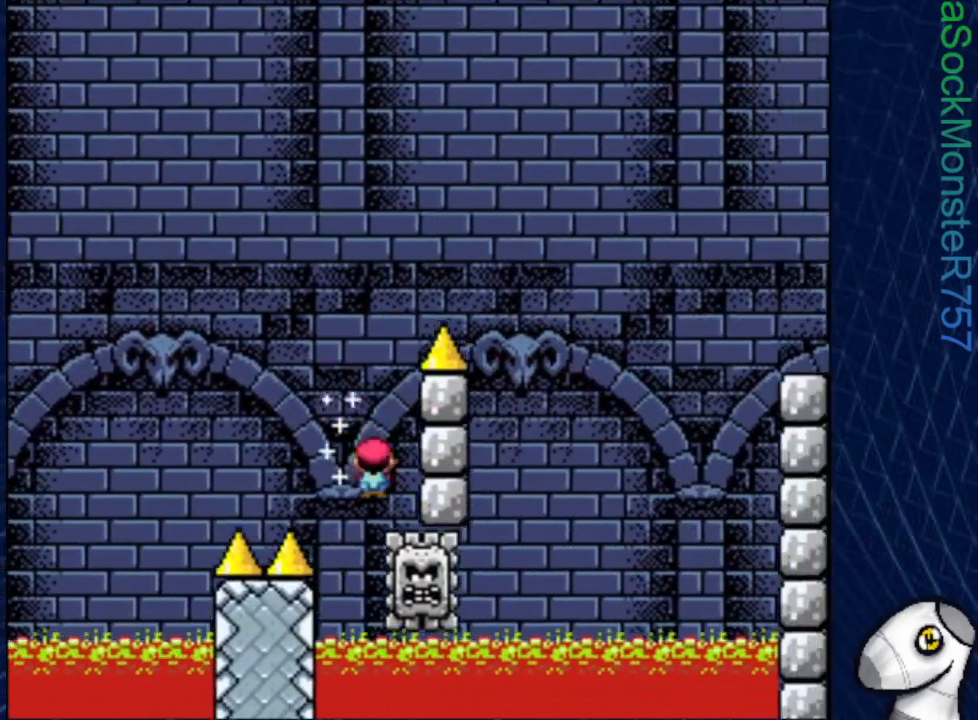
{"buttons": ["SQUARE", "R1"], "events": [[167, "DPAD_LEFT", "down"], [350, "DPAD_LEFT", "up"]]}